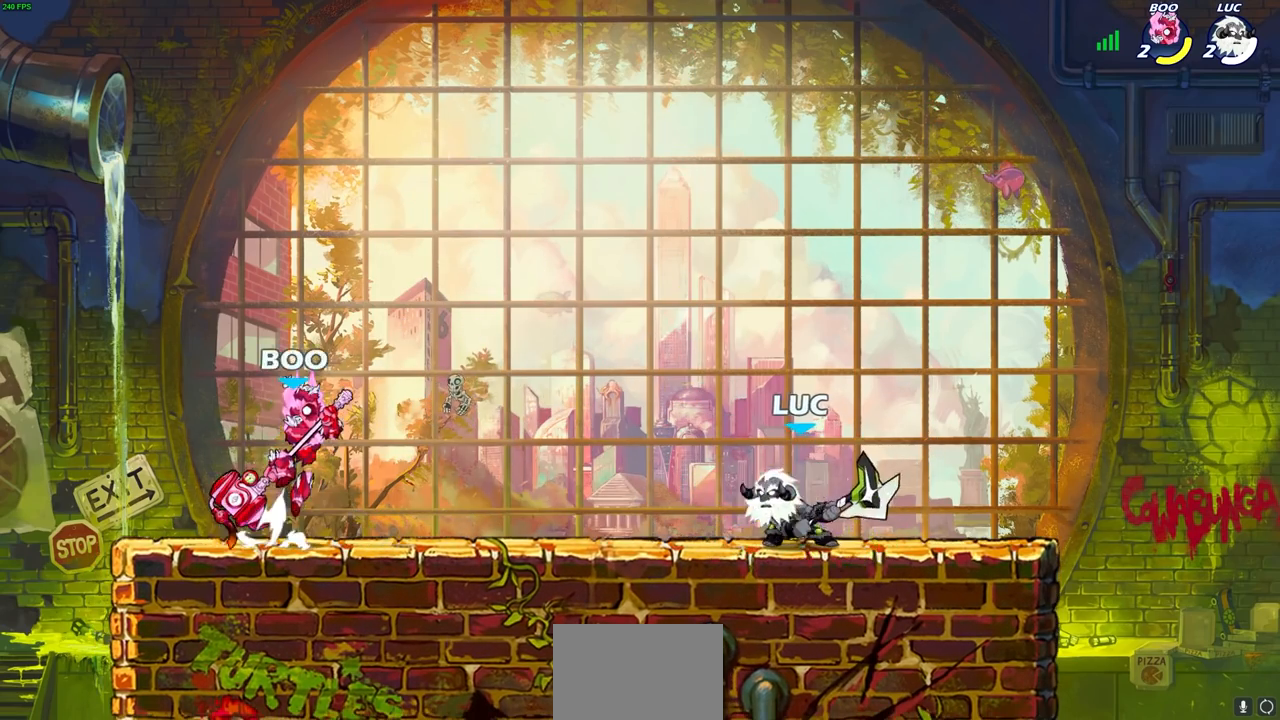
Gameplay with a controller (PlayStation layout); each line is a JSON object with the inputs held at the frame after it. "events" lists button and stick changes between this image and that frame as [ms after this image, input, new state], when the widget could be followed in between.
{"buttons": [], "left_stick": "center", "right_stick": "center", "events": [[33, "CIRCLE", "down"], [67, "left_stick", "center"], [117, "CIRCLE", "up"], [117, "R1", "up"], [117, "R2", "up"]]}
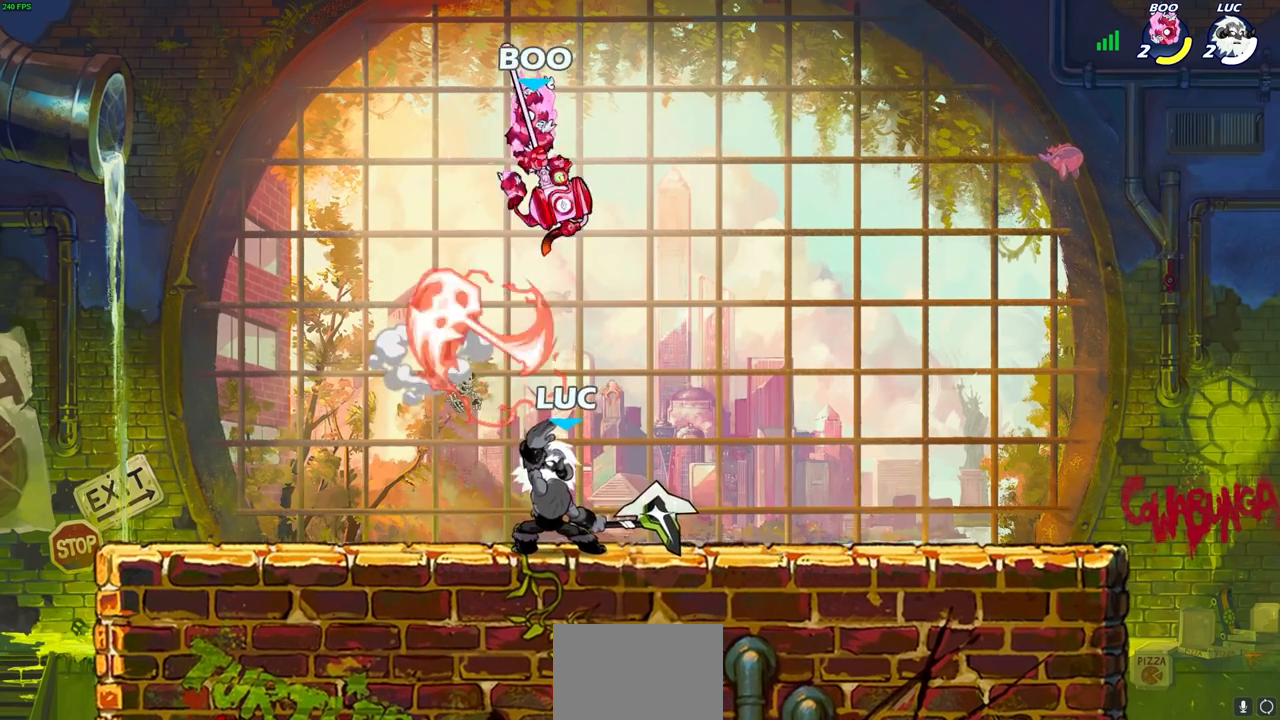
{"buttons": ["CROSS", "R2"], "left_stick": "right", "right_stick": "center", "events": [[233, "left_stick", "right"], [367, "CROSS", "down"], [417, "R2", "down"]]}
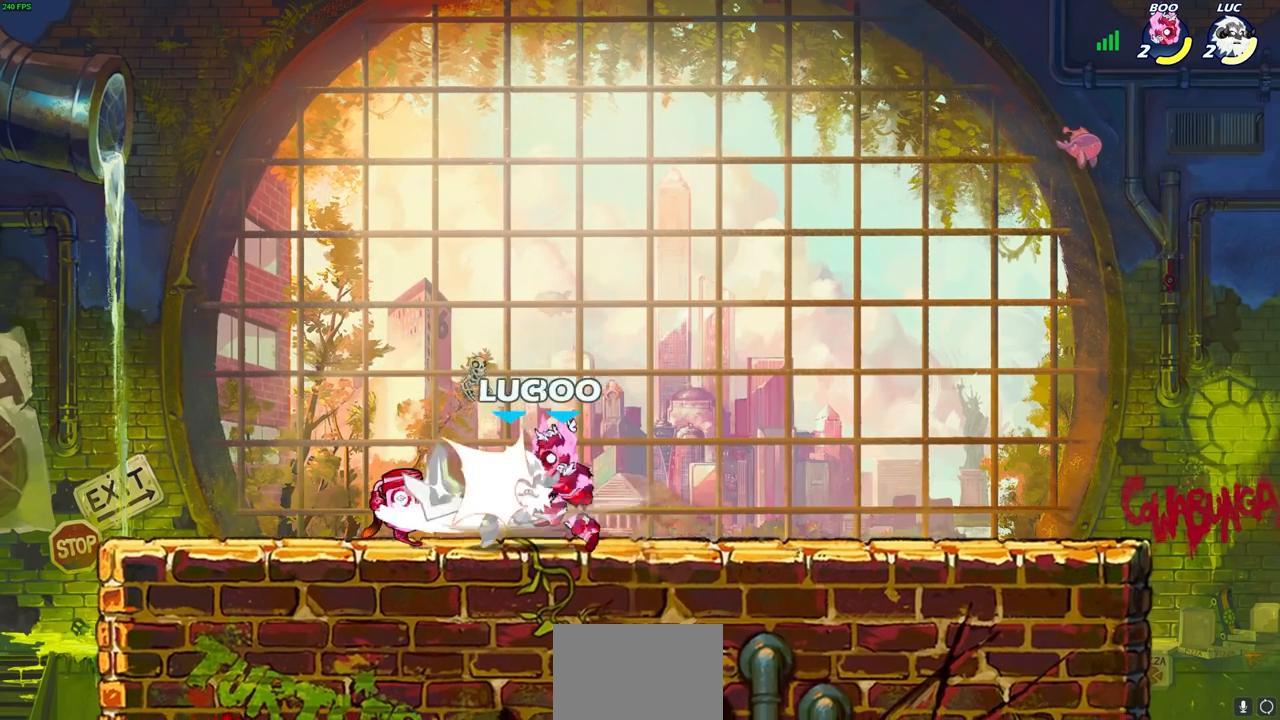
{"buttons": ["R1", "R2"], "left_stick": "left", "right_stick": "center", "events": [[33, "R1", "down"], [50, "left_stick", "up"], [67, "CROSS", "up"], [133, "R1", "up"], [167, "left_stick", "left"], [183, "R2", "up"], [283, "left_stick", "center"], [333, "left_stick", "left"], [417, "R1", "down"], [417, "R2", "down"]]}
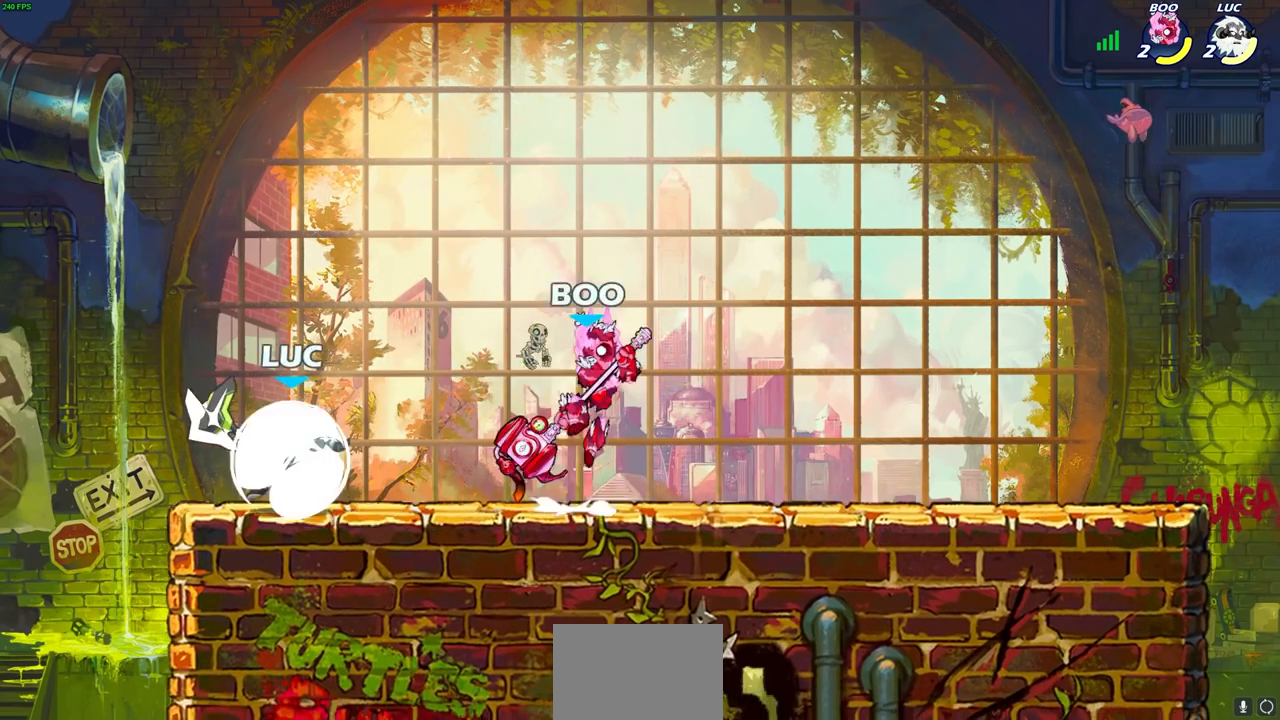
{"buttons": ["SQUARE"], "left_stick": "right", "right_stick": "center", "events": [[17, "left_stick", "up"], [67, "left_stick", "up-right"], [117, "R1", "up"], [133, "R2", "up"], [200, "left_stick", "right"], [450, "SQUARE", "down"]]}
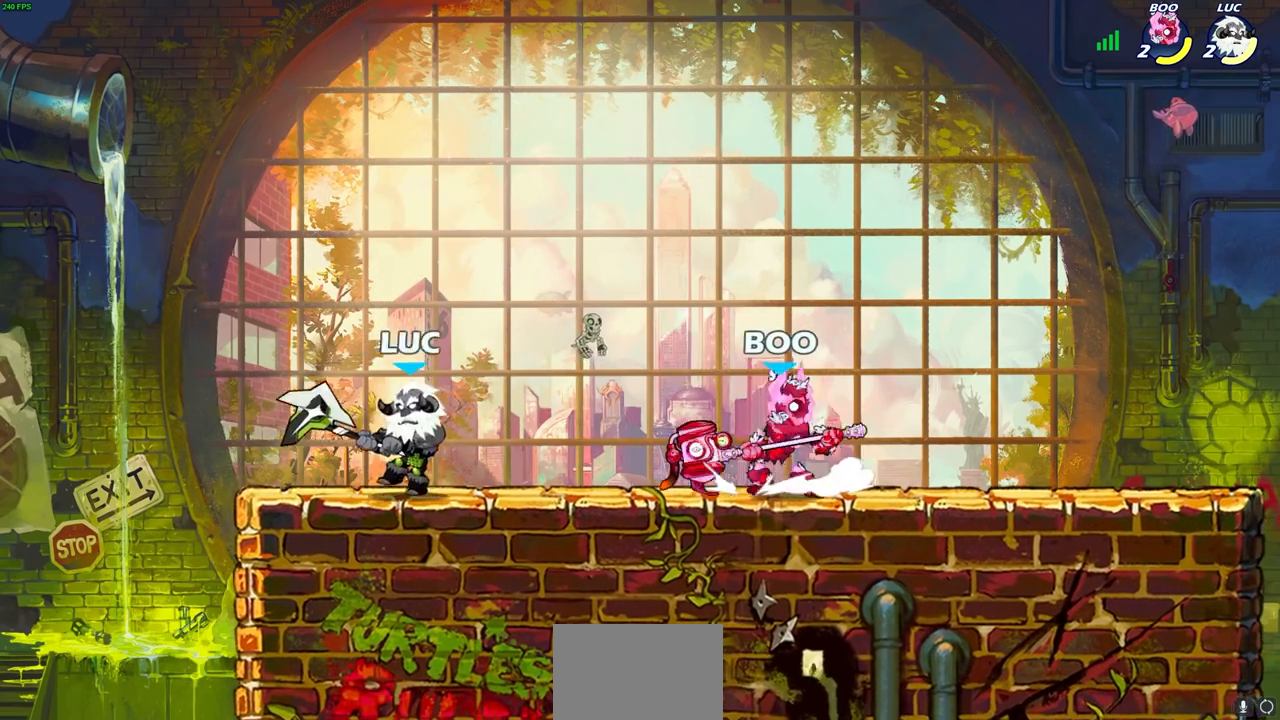
{"buttons": [], "left_stick": "left", "right_stick": "center", "events": [[17, "left_stick", "center"], [33, "SQUARE", "up"], [450, "left_stick", "left"]]}
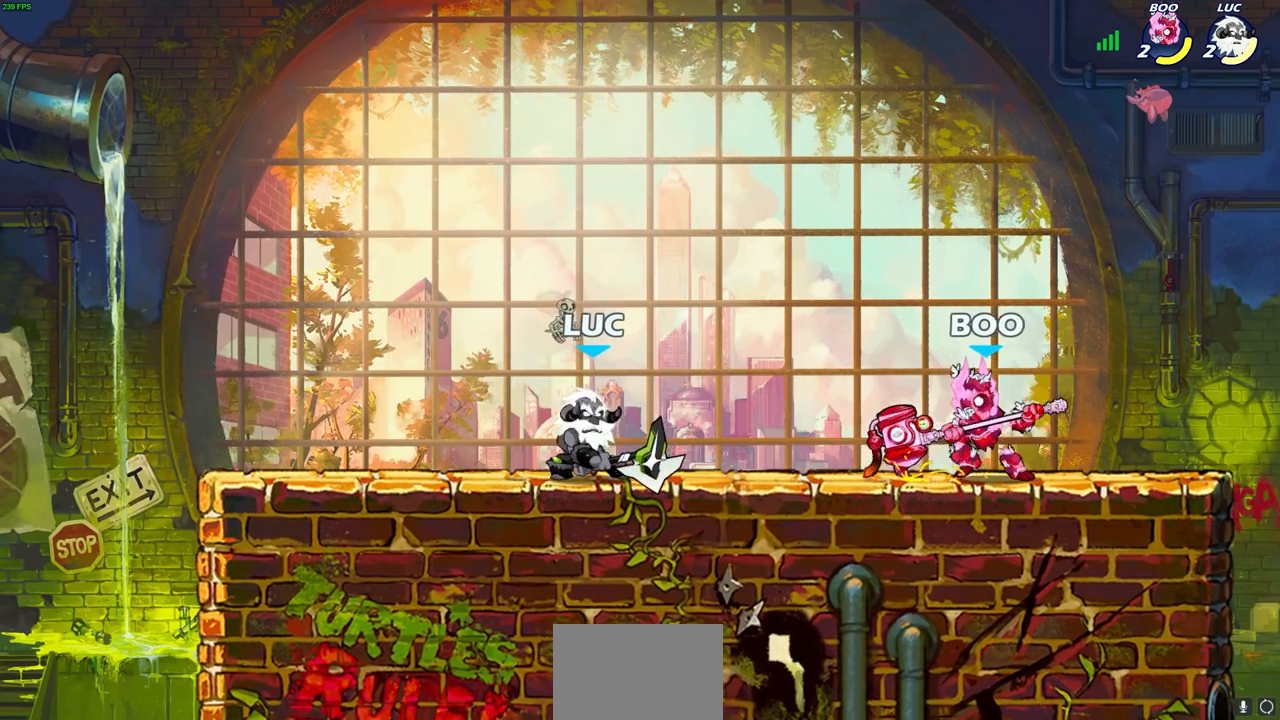
{"buttons": [], "left_stick": "up-right", "right_stick": "center", "events": [[133, "CROSS", "down"], [217, "R2", "down"], [233, "R1", "down"], [267, "left_stick", "up"], [300, "CROSS", "up"], [383, "left_stick", "up-right"], [467, "R1", "up"], [467, "R2", "up"]]}
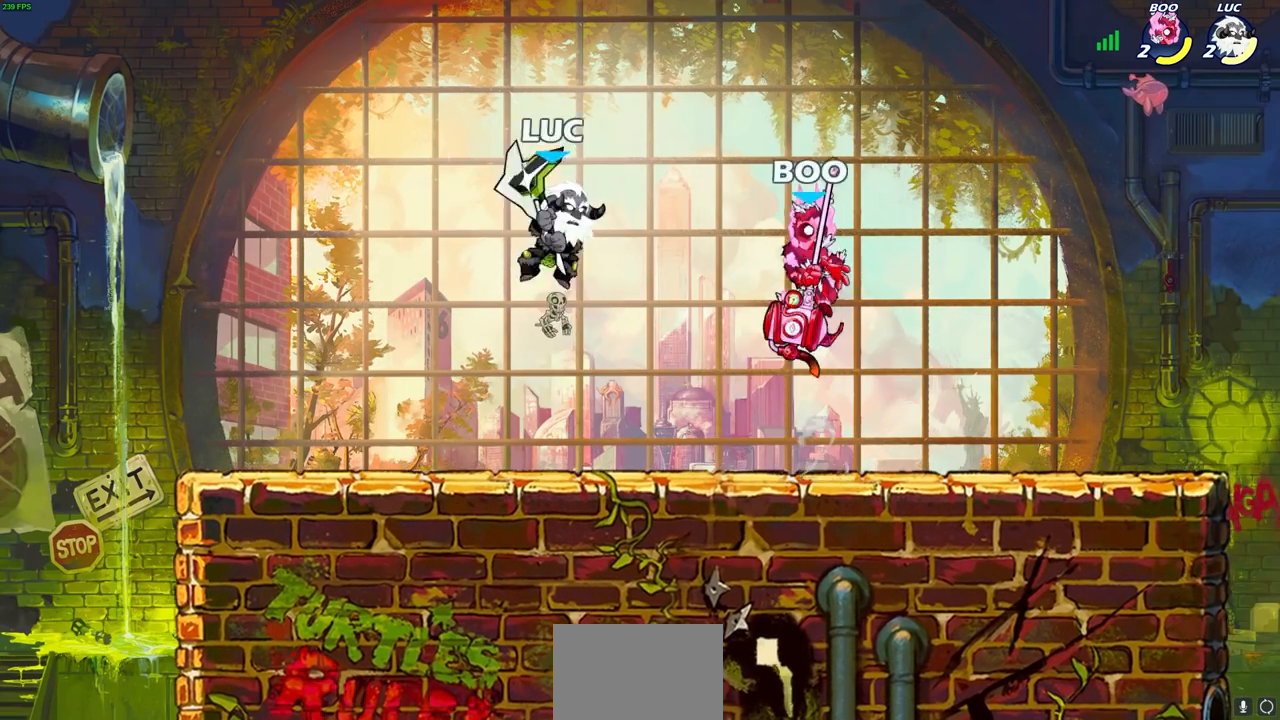
{"buttons": [], "left_stick": "up-left", "right_stick": "center", "events": [[183, "SQUARE", "down"], [250, "SQUARE", "up"], [300, "left_stick", "up-left"]]}
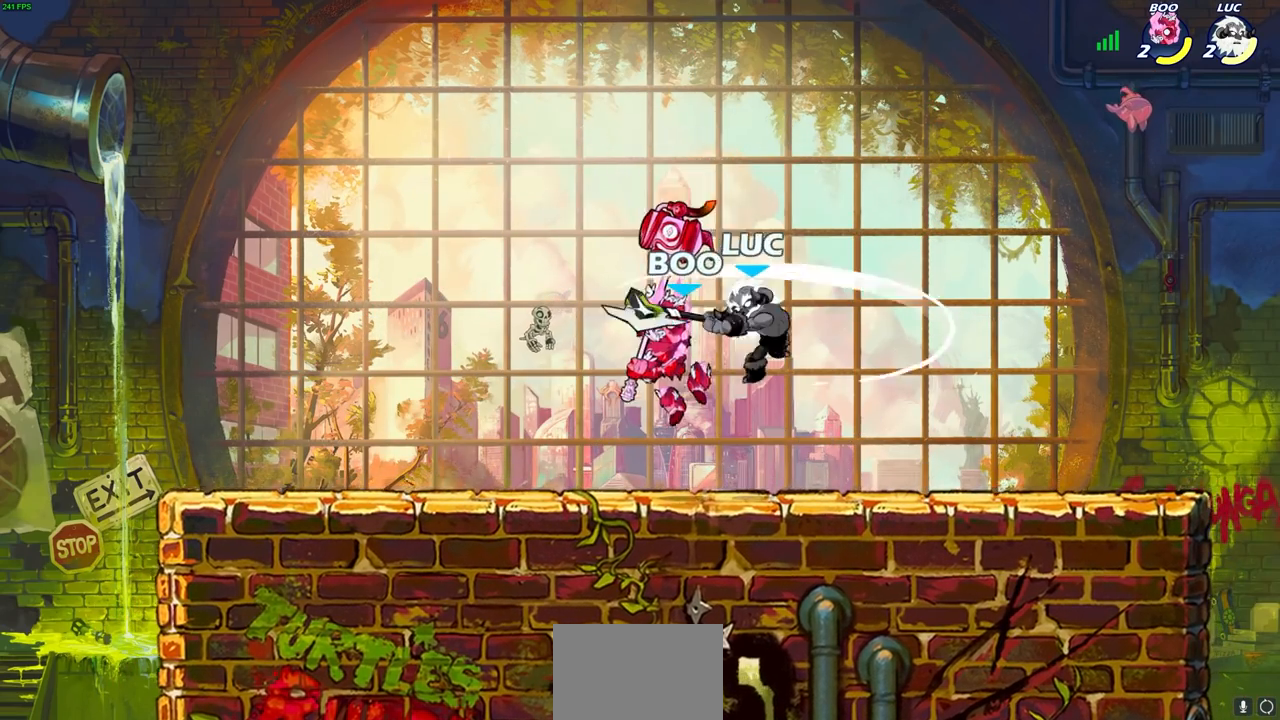
{"buttons": [], "left_stick": "up-right", "right_stick": "center", "events": [[433, "left_stick", "up-right"]]}
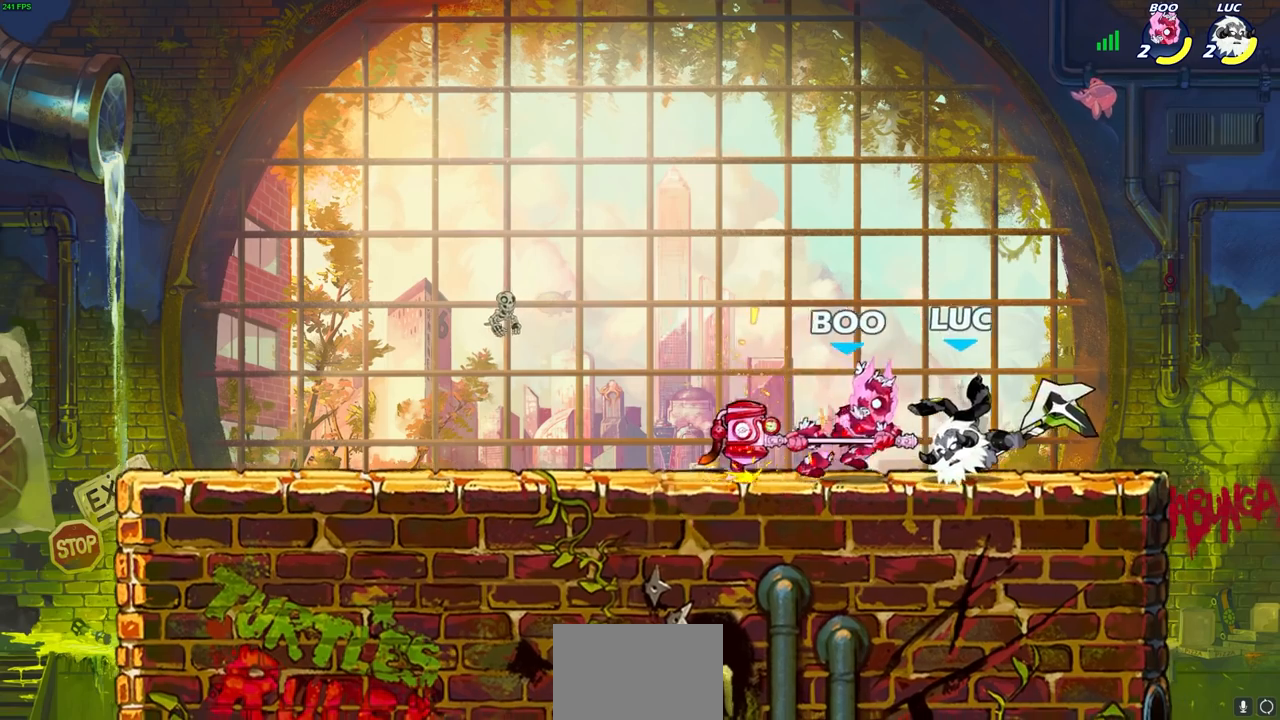
{"buttons": ["SQUARE"], "left_stick": "down-left", "right_stick": "center", "events": [[50, "CROSS", "down"], [50, "R2", "down"], [233, "left_stick", "up-left"], [250, "CROSS", "up"], [283, "left_stick", "left"], [300, "R2", "up"], [383, "left_stick", "down-left"], [433, "SQUARE", "down"]]}
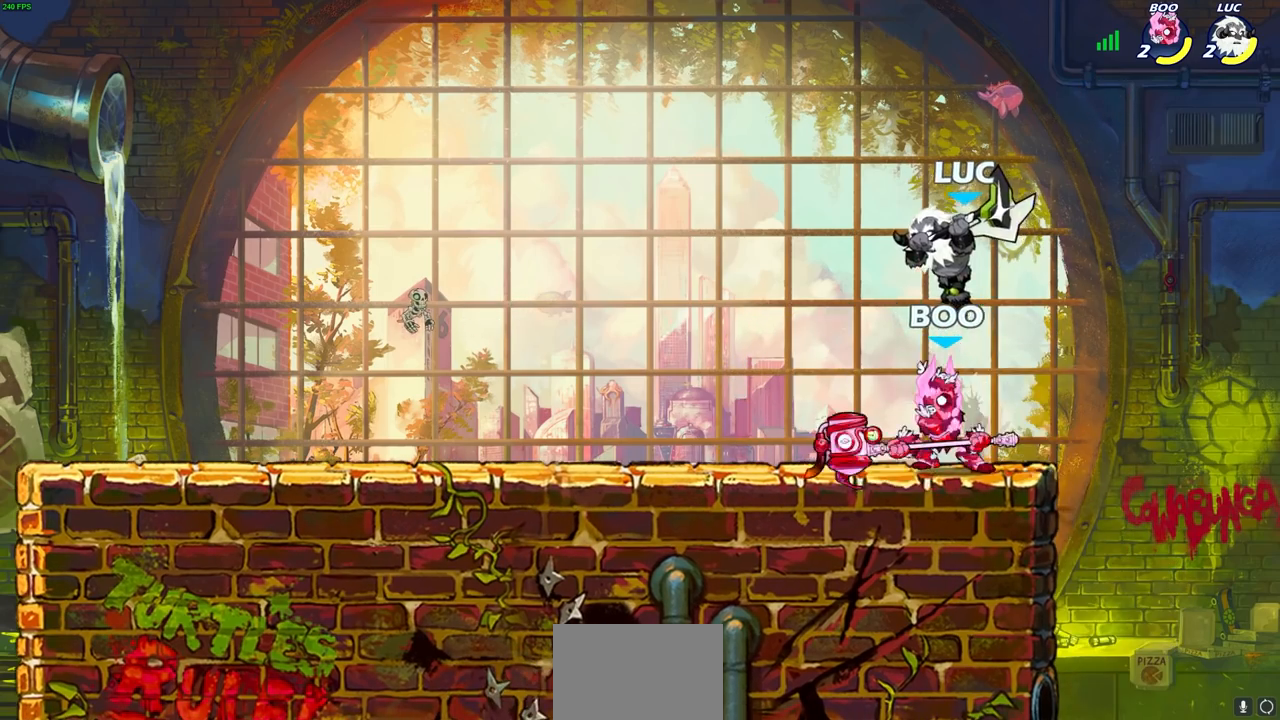
{"buttons": ["SQUARE"], "left_stick": "down", "right_stick": "center", "events": [[33, "SQUARE", "up"], [350, "left_stick", "down"], [483, "SQUARE", "down"]]}
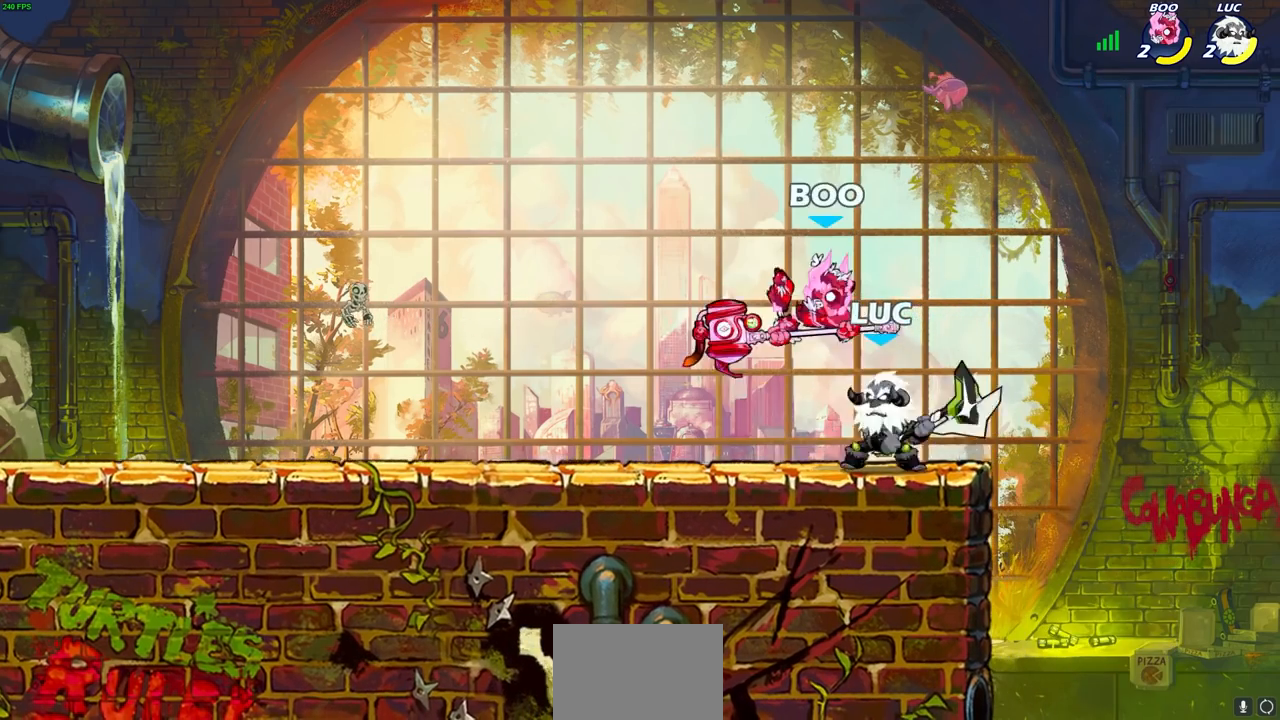
{"buttons": [], "left_stick": "center", "right_stick": "center", "events": [[67, "SQUARE", "up"], [167, "left_stick", "center"]]}
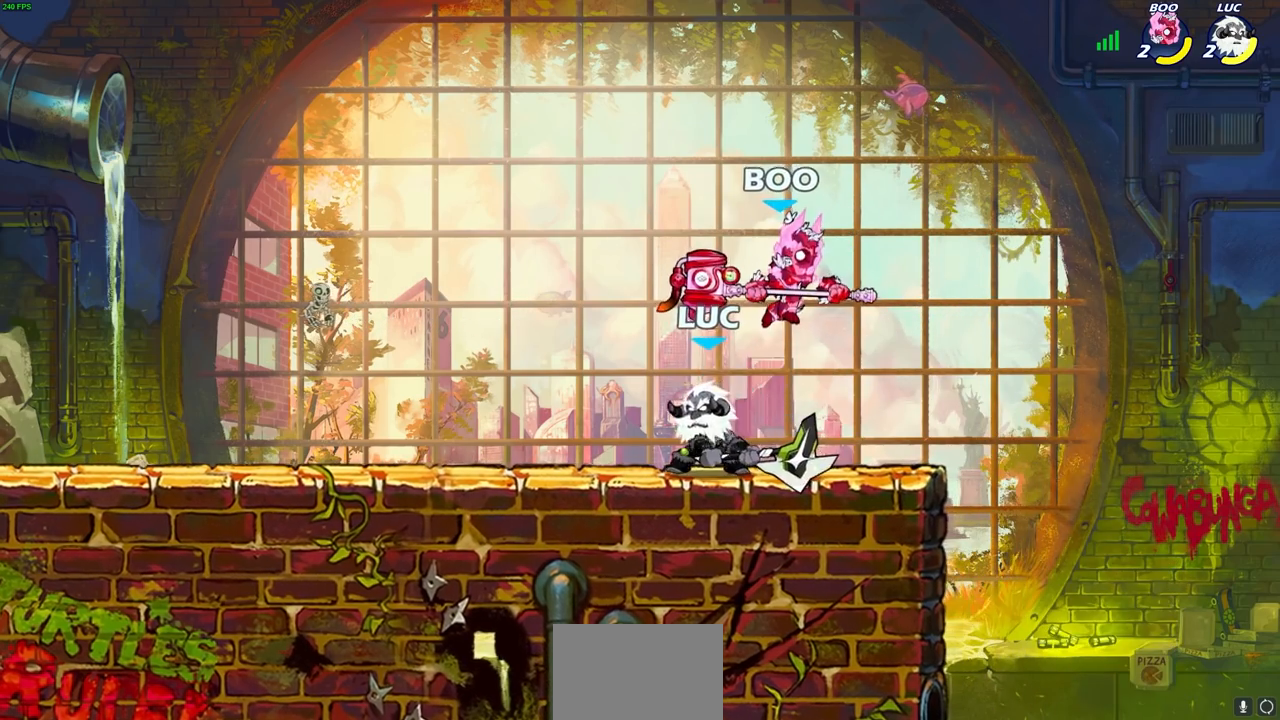
{"buttons": ["SQUARE"], "left_stick": "left", "right_stick": "center", "events": [[33, "left_stick", "right"], [400, "left_stick", "up"], [483, "left_stick", "left"], [500, "SQUARE", "down"]]}
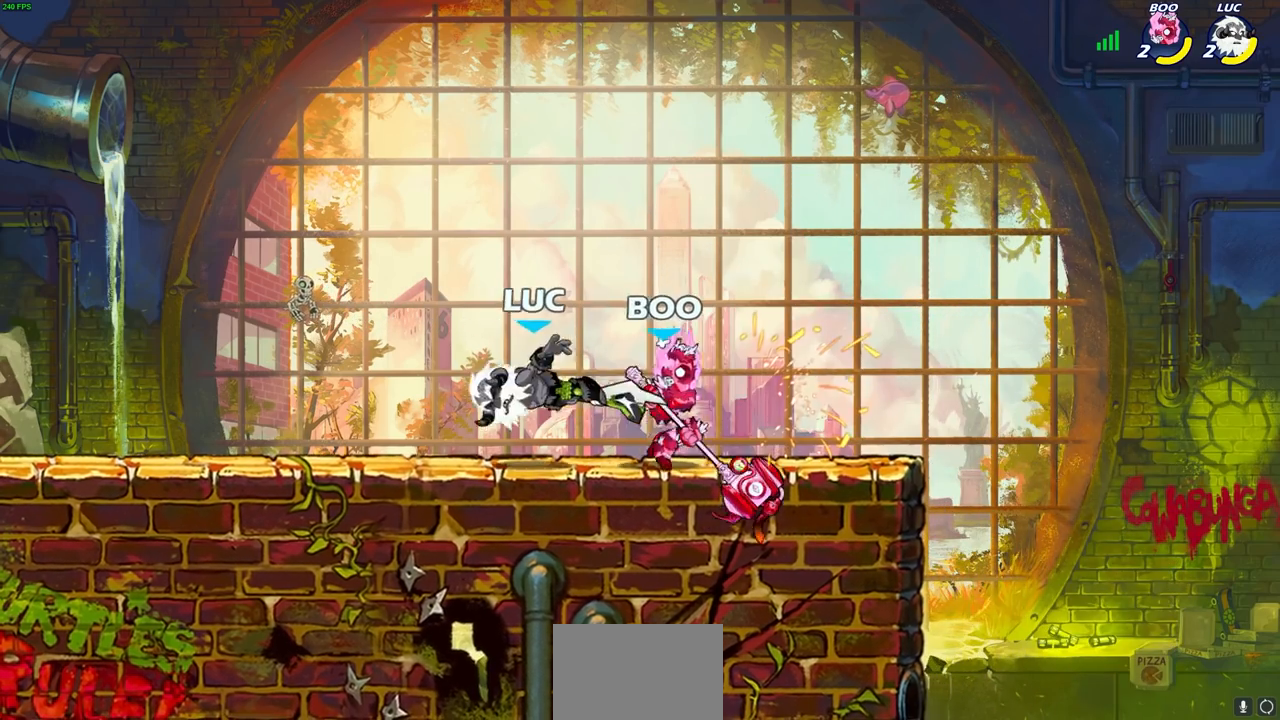
{"buttons": [], "left_stick": "center", "right_stick": "center", "events": [[100, "SQUARE", "up"], [217, "R2", "down"], [250, "SQUARE", "down"], [333, "SQUARE", "up"], [383, "R2", "up"], [400, "left_stick", "center"]]}
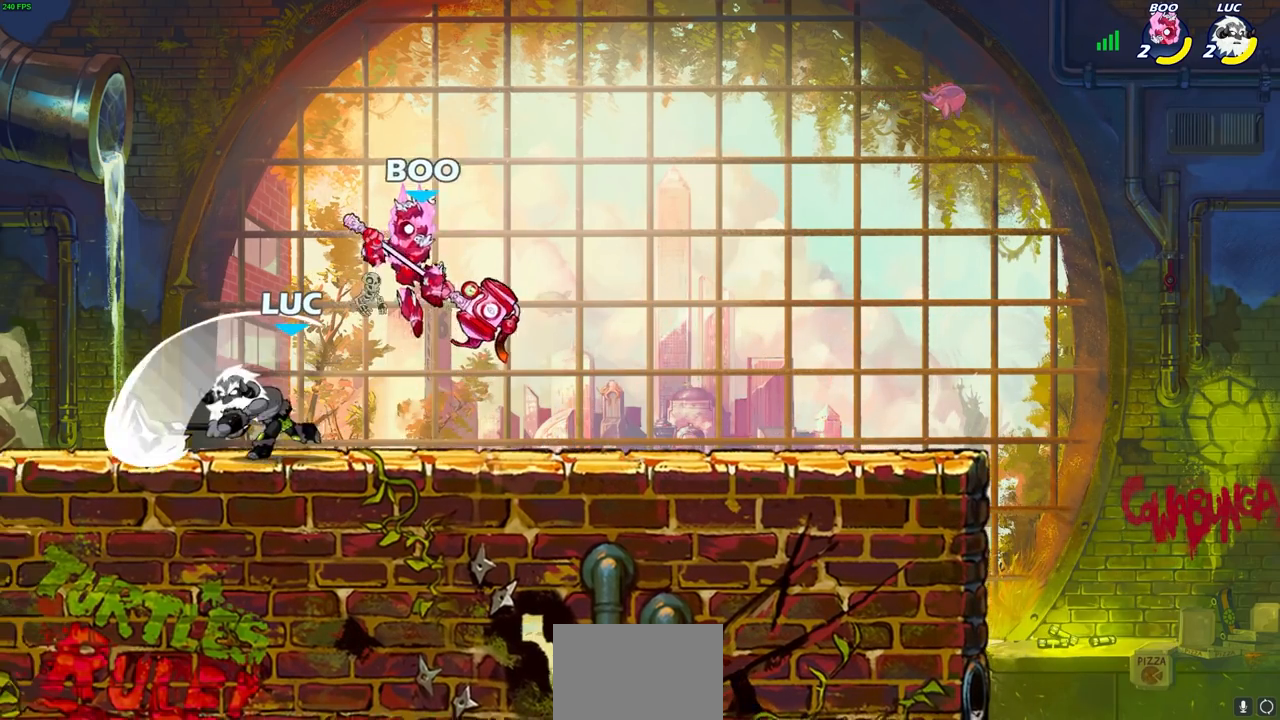
{"buttons": ["CROSS"], "left_stick": "left", "right_stick": "center", "events": [[350, "left_stick", "left"], [483, "CROSS", "down"]]}
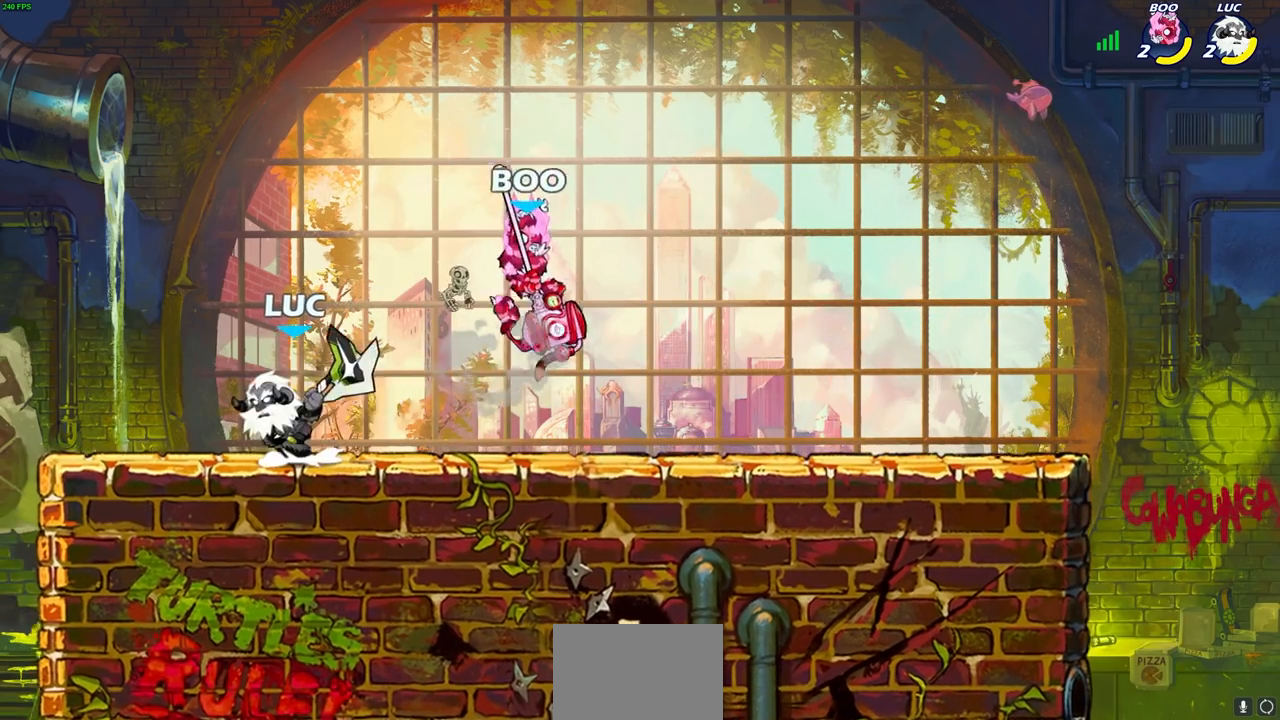
{"buttons": [], "left_stick": "right", "right_stick": "center", "events": [[117, "CROSS", "up"], [267, "left_stick", "down"], [317, "left_stick", "right"], [383, "SQUARE", "down"], [483, "SQUARE", "up"]]}
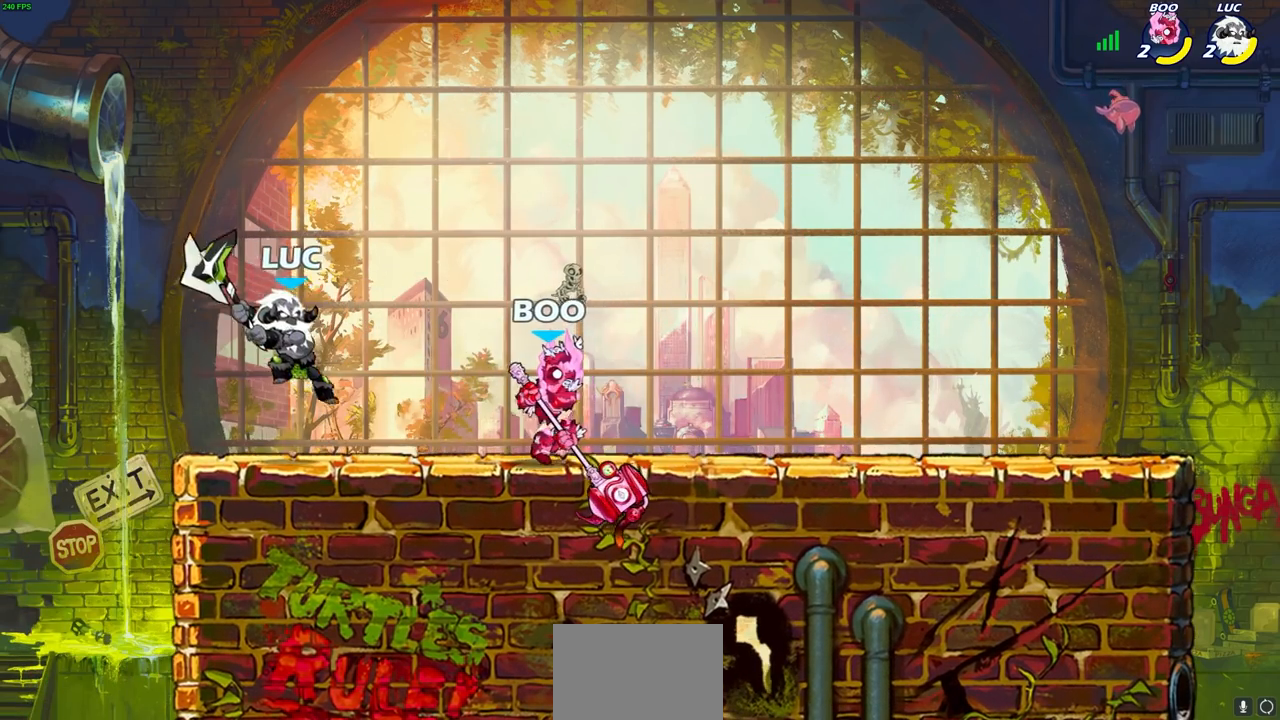
{"buttons": [], "left_stick": "right", "right_stick": "center", "events": []}
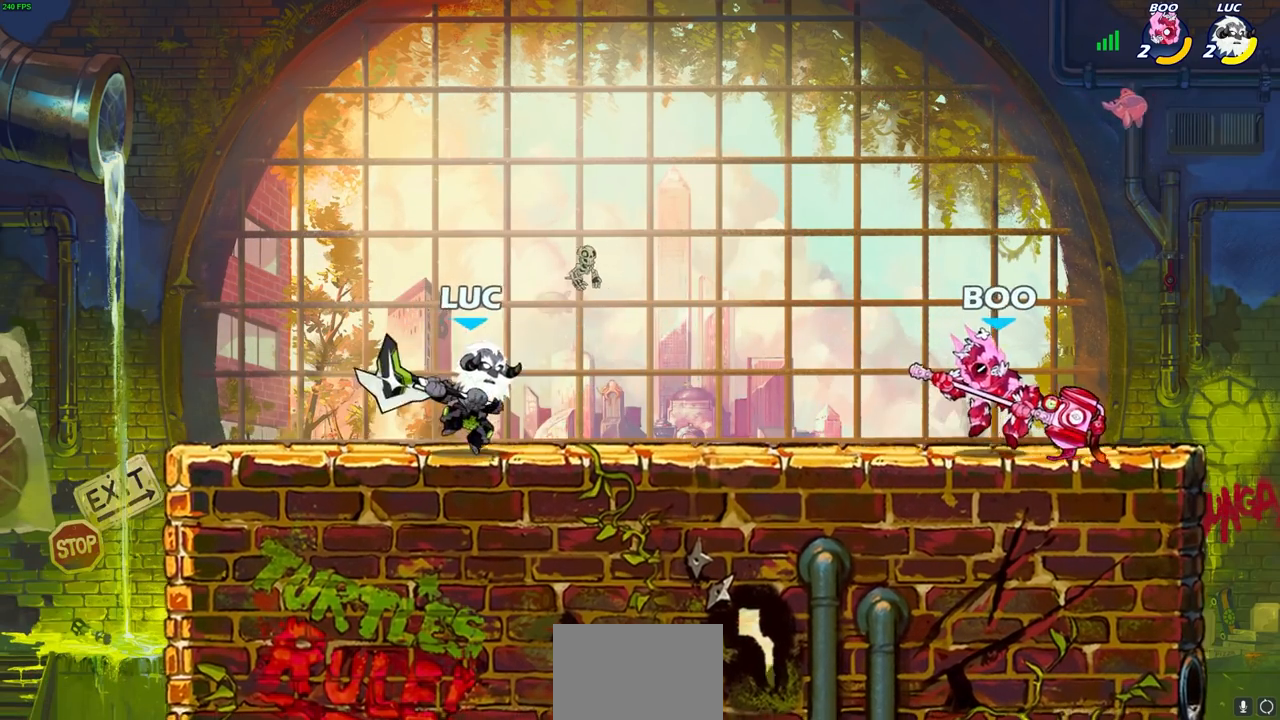
{"buttons": [], "left_stick": "center", "right_stick": "center", "events": [[200, "CIRCLE", "down"], [267, "CIRCLE", "up"], [283, "left_stick", "center"]]}
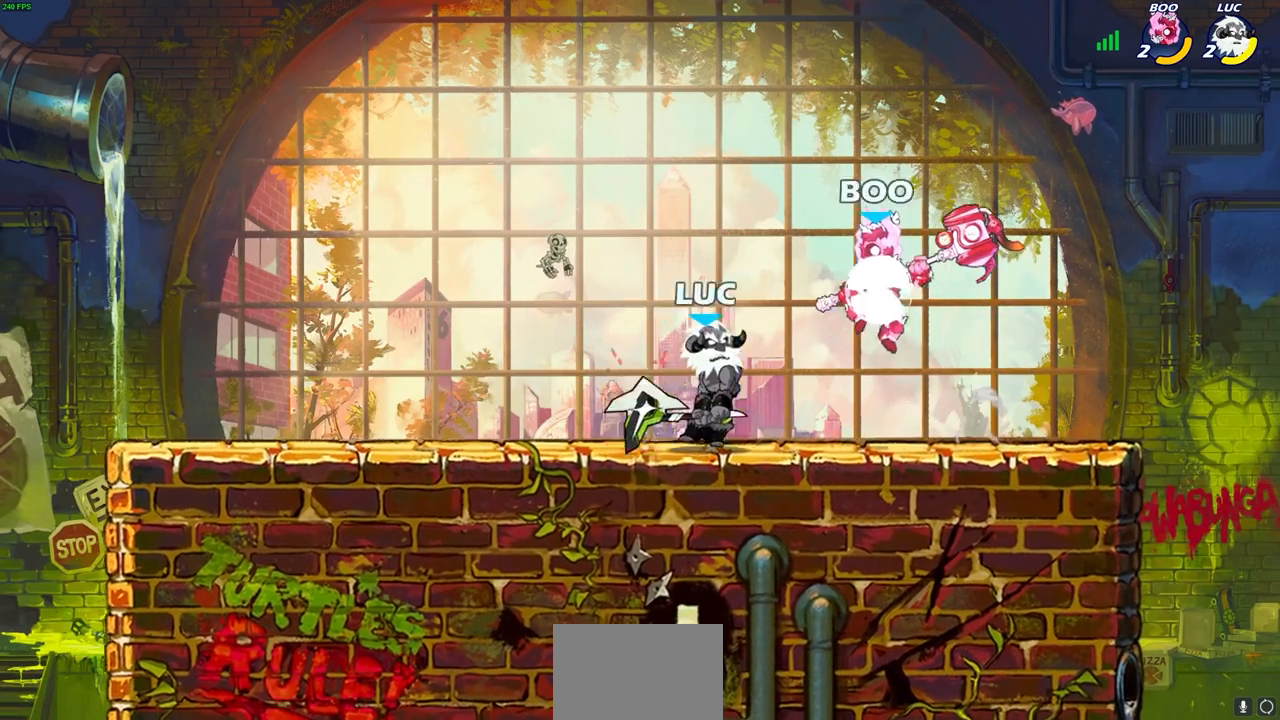
{"buttons": [], "left_stick": "center", "right_stick": "center", "events": []}
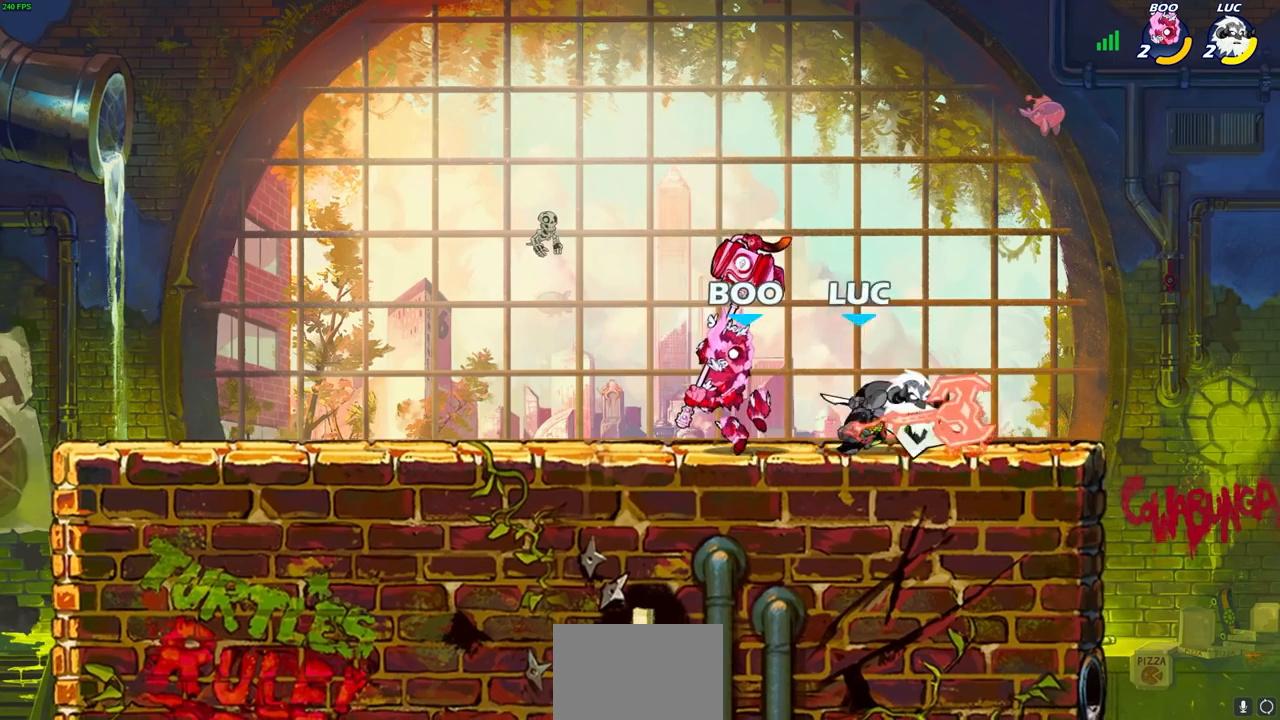
{"buttons": [], "left_stick": "down-left", "right_stick": "center", "events": [[50, "left_stick", "left"], [317, "left_stick", "up-right"], [483, "left_stick", "down-left"]]}
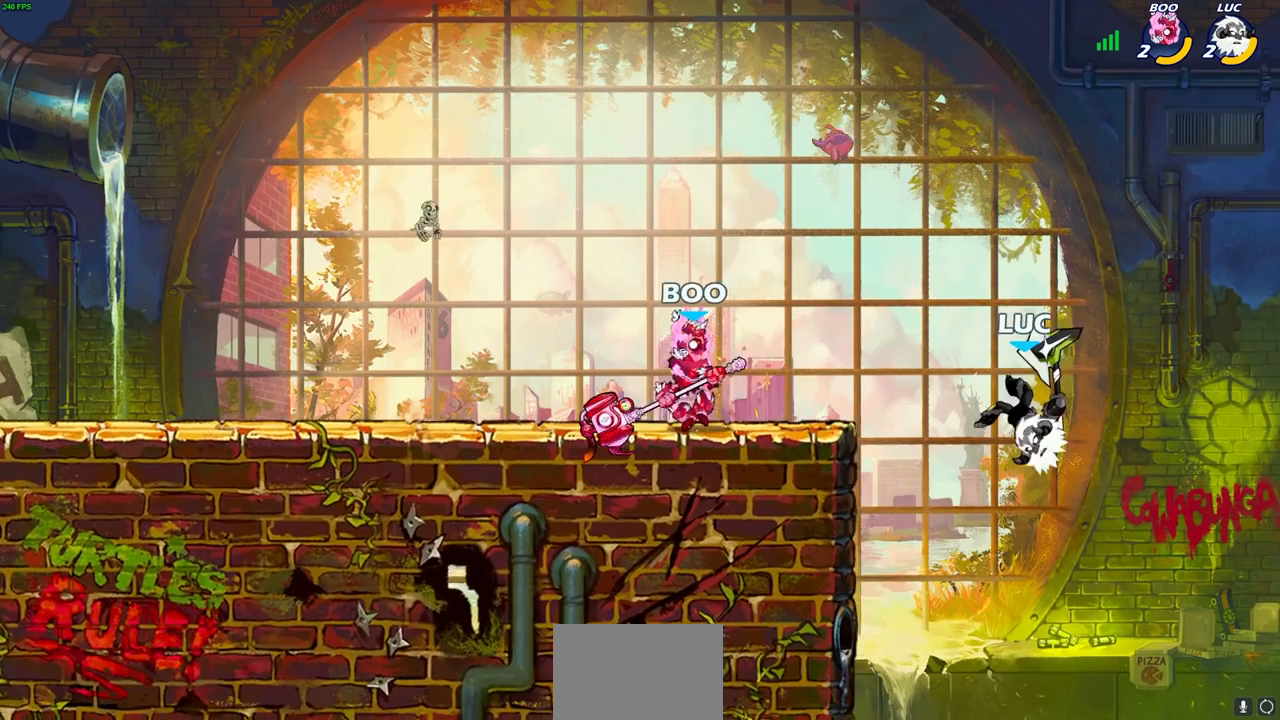
{"buttons": ["R2"], "left_stick": "center", "right_stick": "center", "events": [[167, "left_stick", "center"], [250, "R2", "down"], [267, "R1", "down"], [450, "R1", "up"]]}
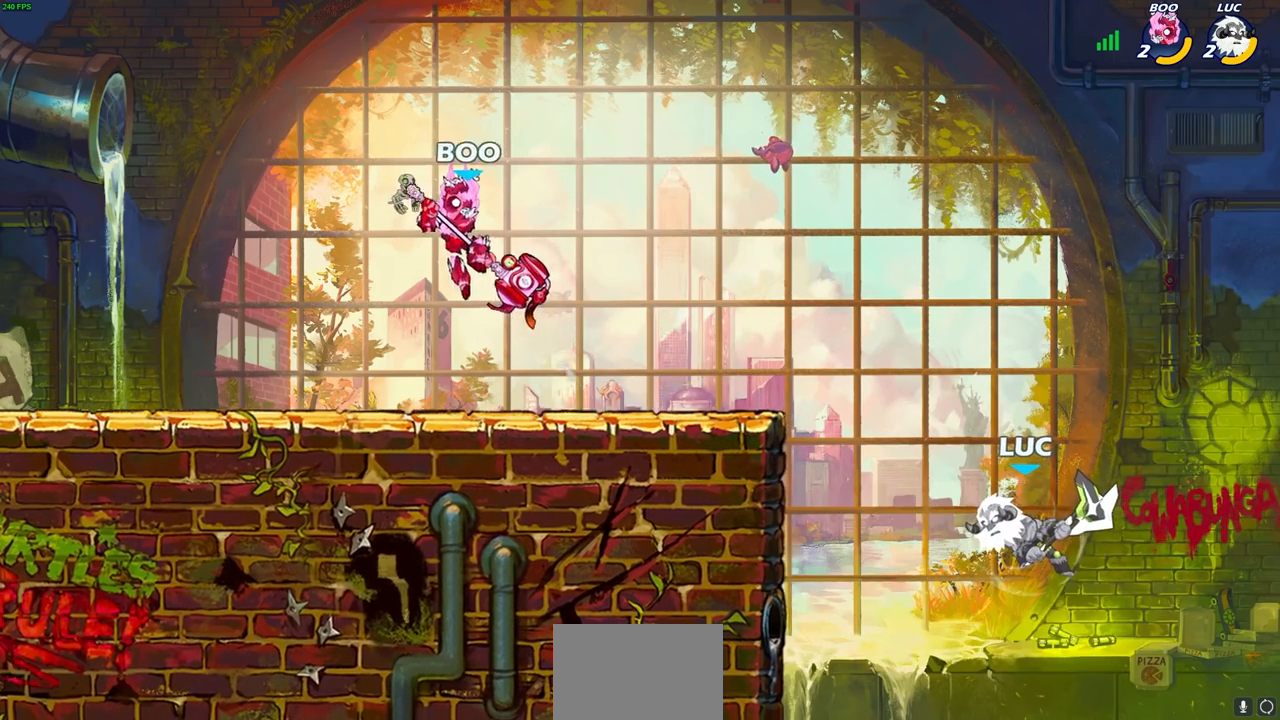
{"buttons": [], "left_stick": "center", "right_stick": "center", "events": [[67, "R2", "up"], [100, "CIRCLE", "down"], [133, "CIRCLE", "up"]]}
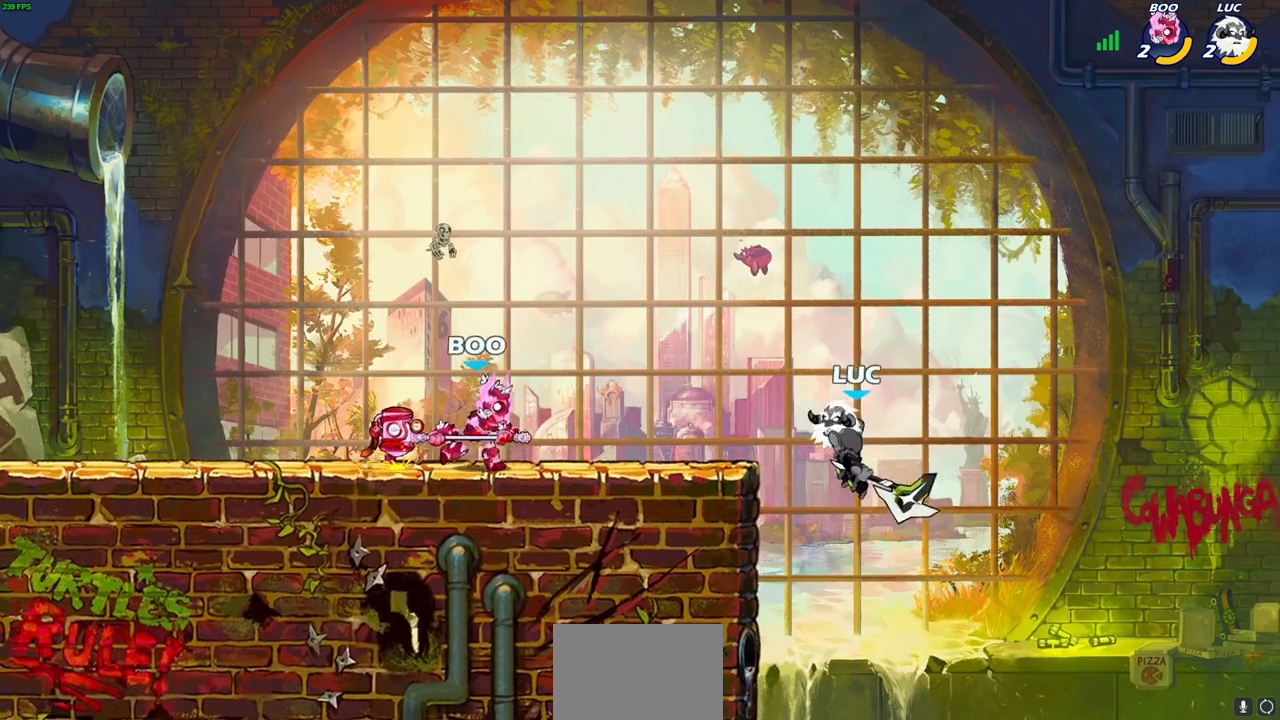
{"buttons": ["CROSS"], "left_stick": "up-right", "right_stick": "center", "events": [[33, "left_stick", "right"], [417, "CROSS", "down"], [467, "left_stick", "up-right"]]}
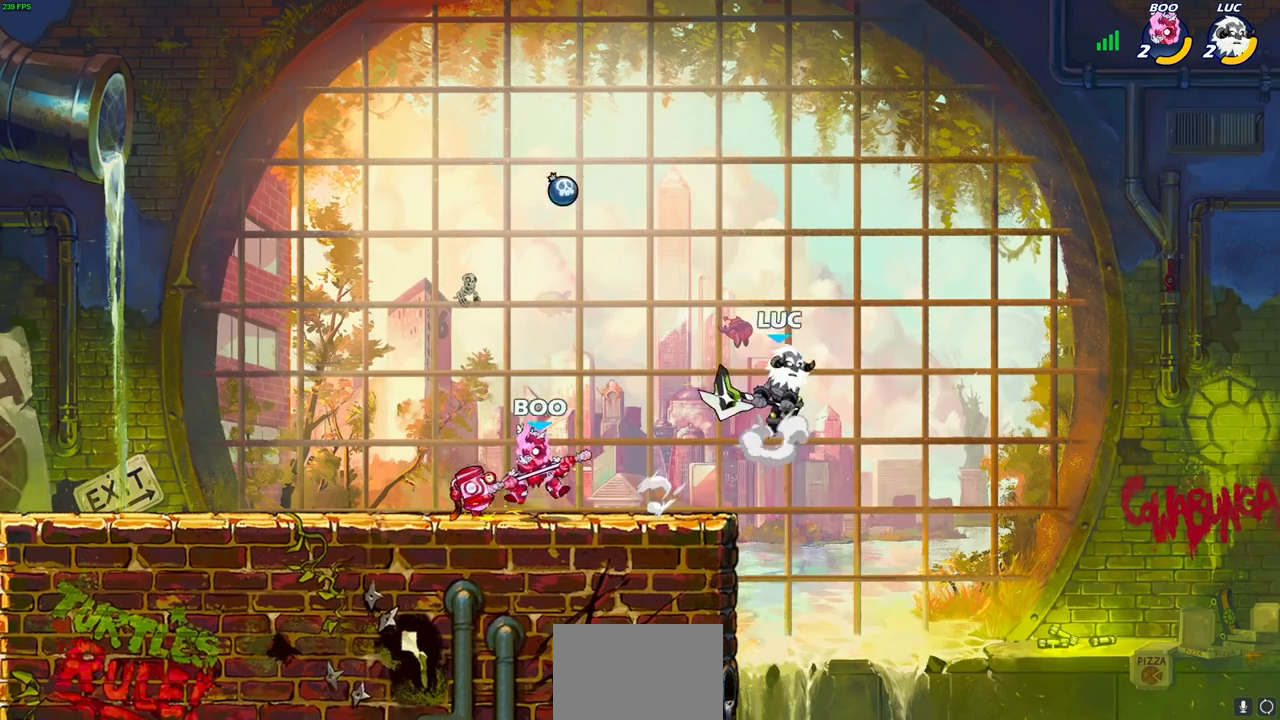
{"buttons": ["R1"], "left_stick": "down-left", "right_stick": "center", "events": [[100, "CROSS", "up"], [133, "left_stick", "up-left"], [250, "left_stick", "left"], [350, "left_stick", "down-left"], [500, "R1", "down"]]}
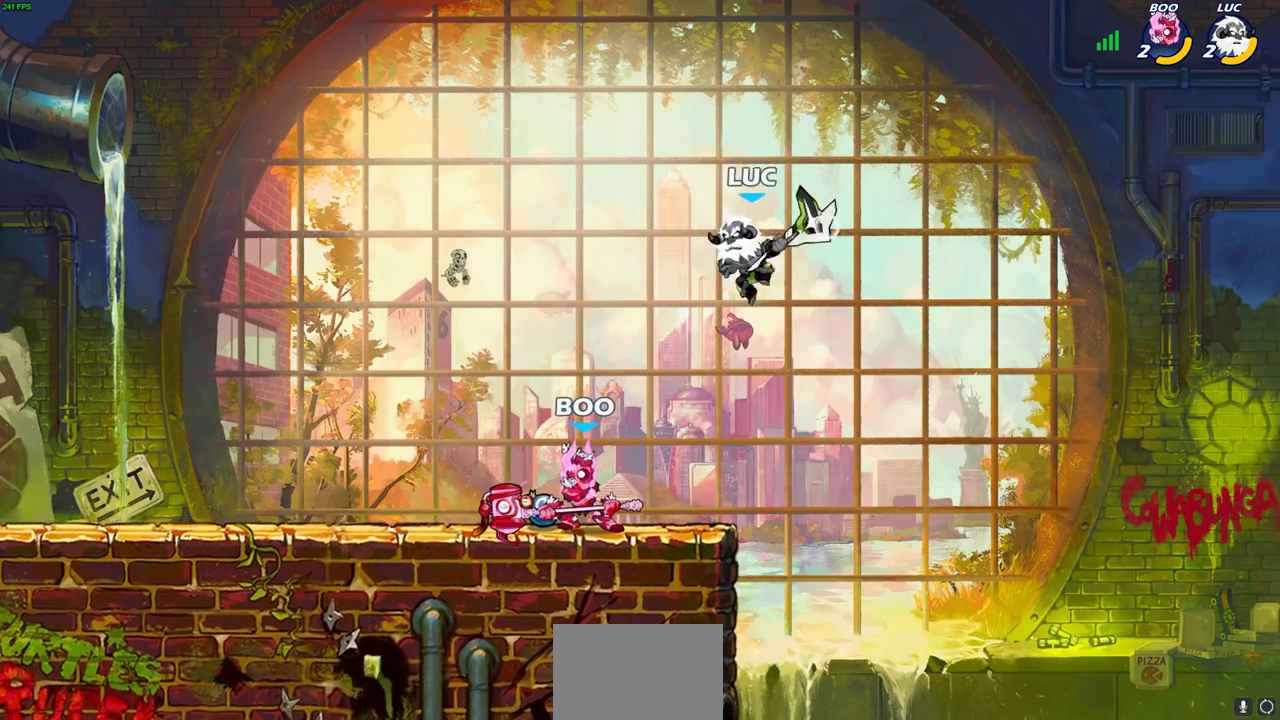
{"buttons": [], "left_stick": "left", "right_stick": "center", "events": [[67, "R1", "up"], [117, "left_stick", "center"], [483, "left_stick", "left"]]}
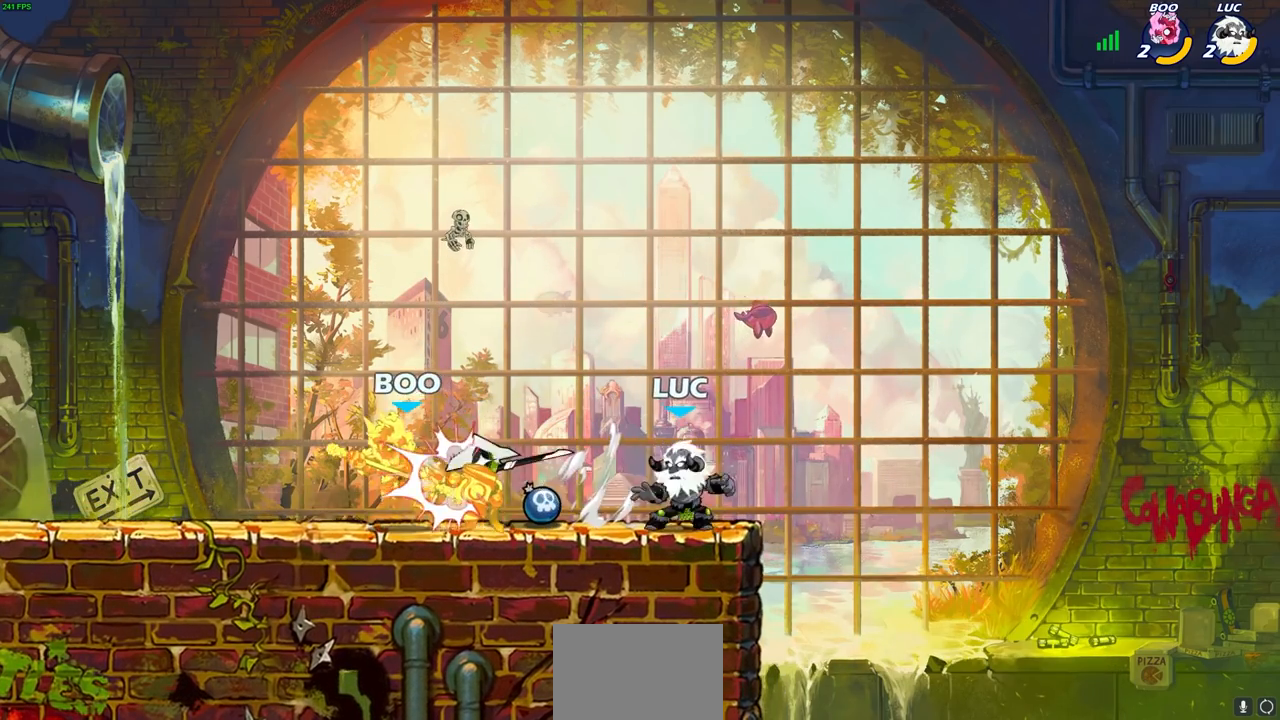
{"buttons": [], "left_stick": "left", "right_stick": "center", "events": [[33, "CROSS", "down"], [167, "R1", "down"], [183, "CROSS", "up"], [183, "left_stick", "up"], [250, "R1", "up"], [283, "left_stick", "center"], [483, "left_stick", "left"]]}
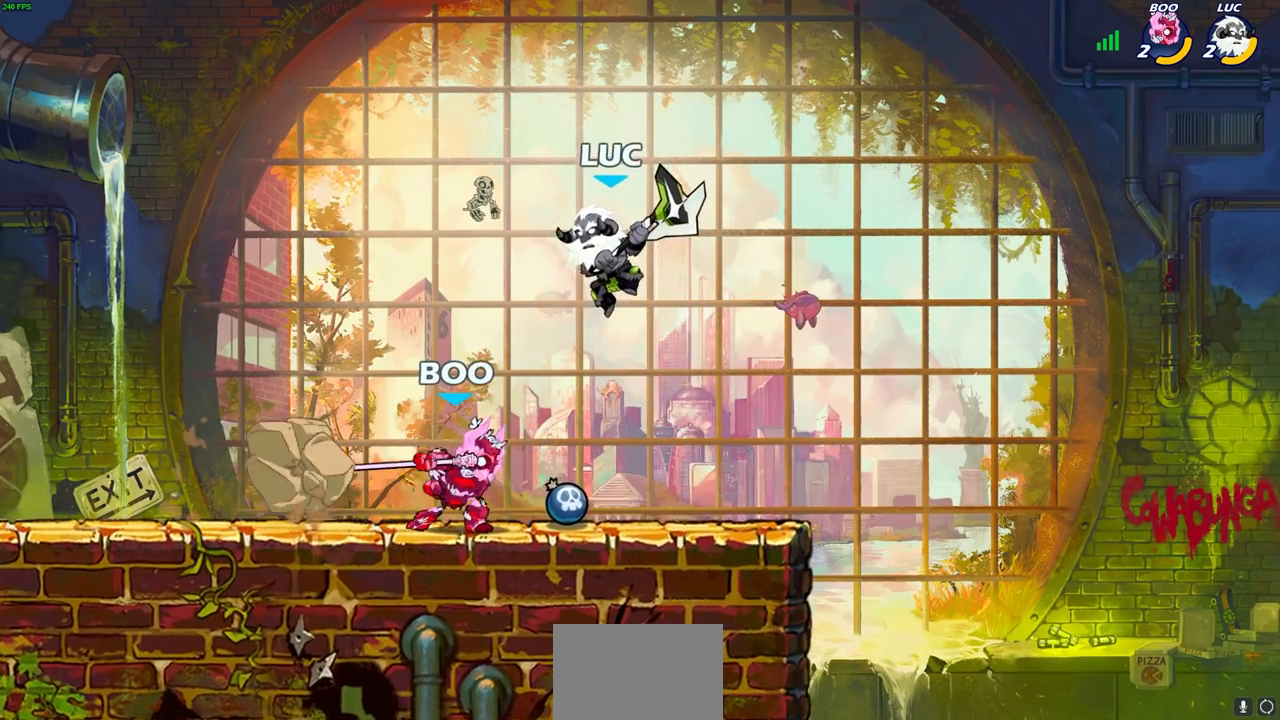
{"buttons": [], "left_stick": "down-left", "right_stick": "center", "events": [[183, "SQUARE", "down"], [183, "left_stick", "down-left"], [250, "SQUARE", "up"]]}
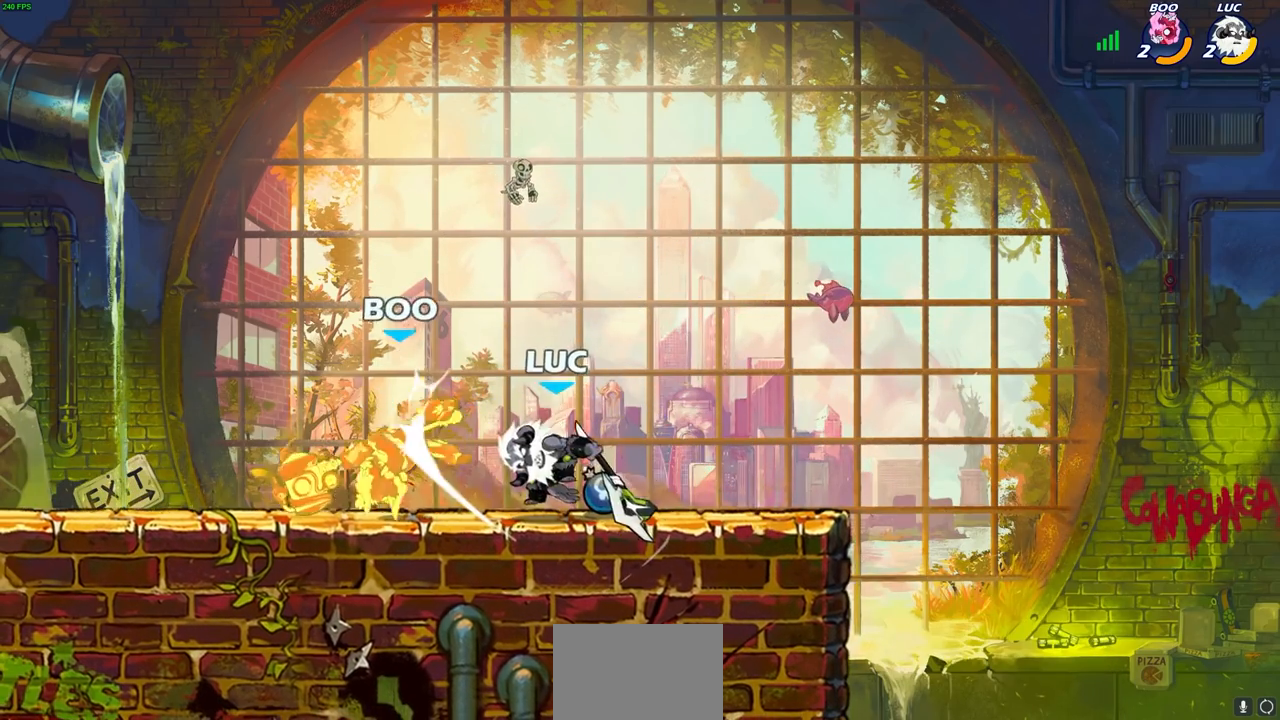
{"buttons": [], "left_stick": "center", "right_stick": "center", "events": [[150, "SQUARE", "down"], [250, "SQUARE", "up"], [467, "left_stick", "center"]]}
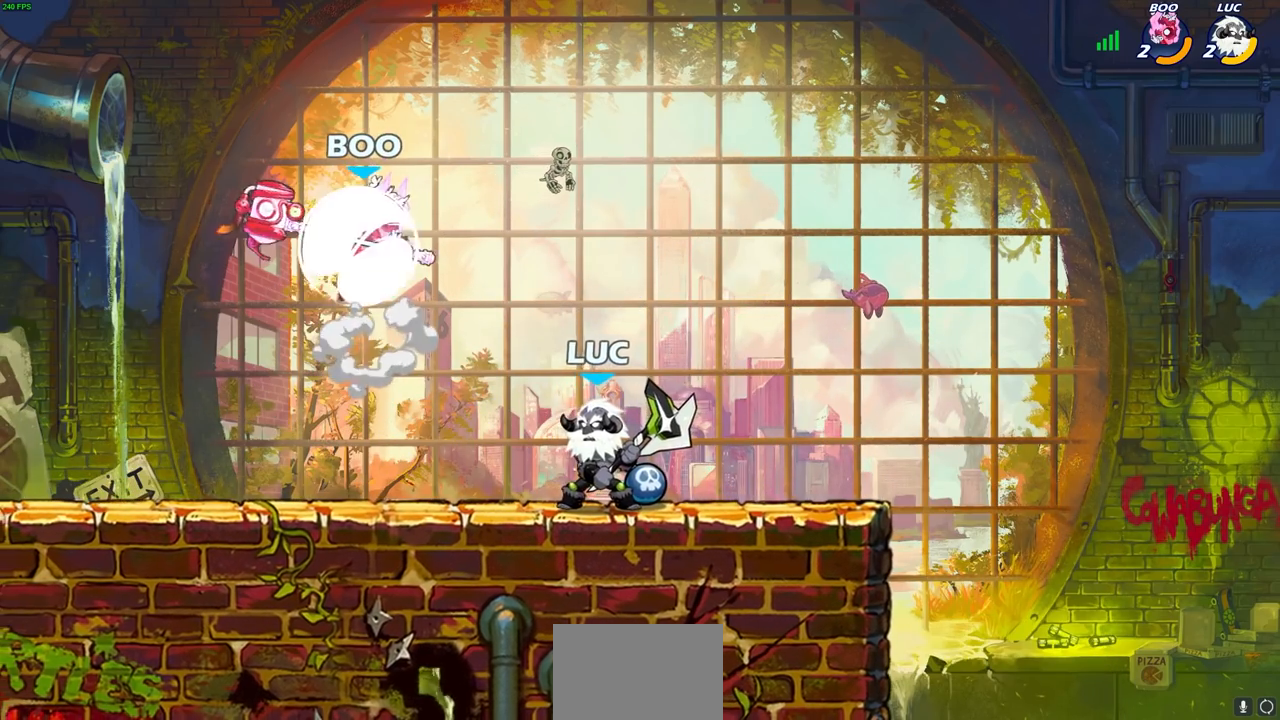
{"buttons": [], "left_stick": "center", "right_stick": "center", "events": [[183, "left_stick", "left"], [250, "CROSS", "down"], [267, "SQUARE", "down"], [317, "right_stick", "down-left"], [367, "CROSS", "up"], [367, "SQUARE", "up"], [367, "left_stick", "center"], [367, "right_stick", "center"]]}
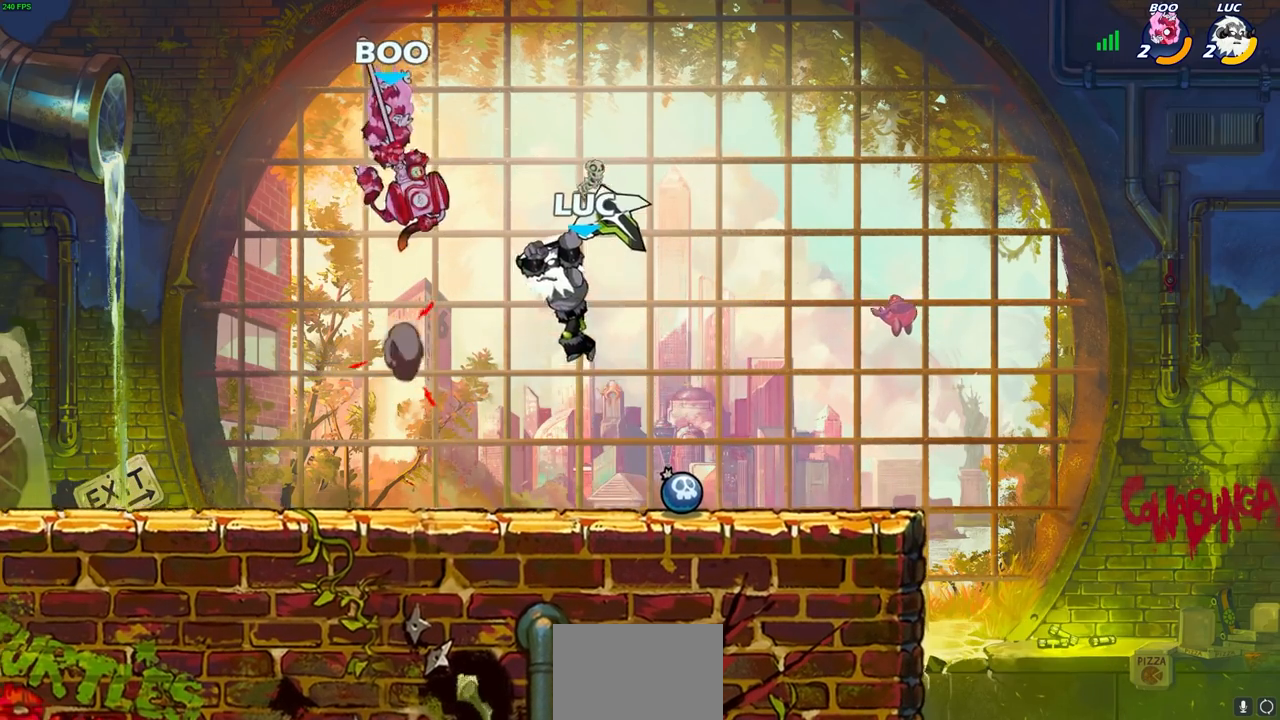
{"buttons": ["SQUARE"], "left_stick": "left", "right_stick": "center", "events": [[50, "left_stick", "left"], [167, "left_stick", "up-right"], [300, "left_stick", "right"], [467, "left_stick", "left"], [500, "SQUARE", "down"]]}
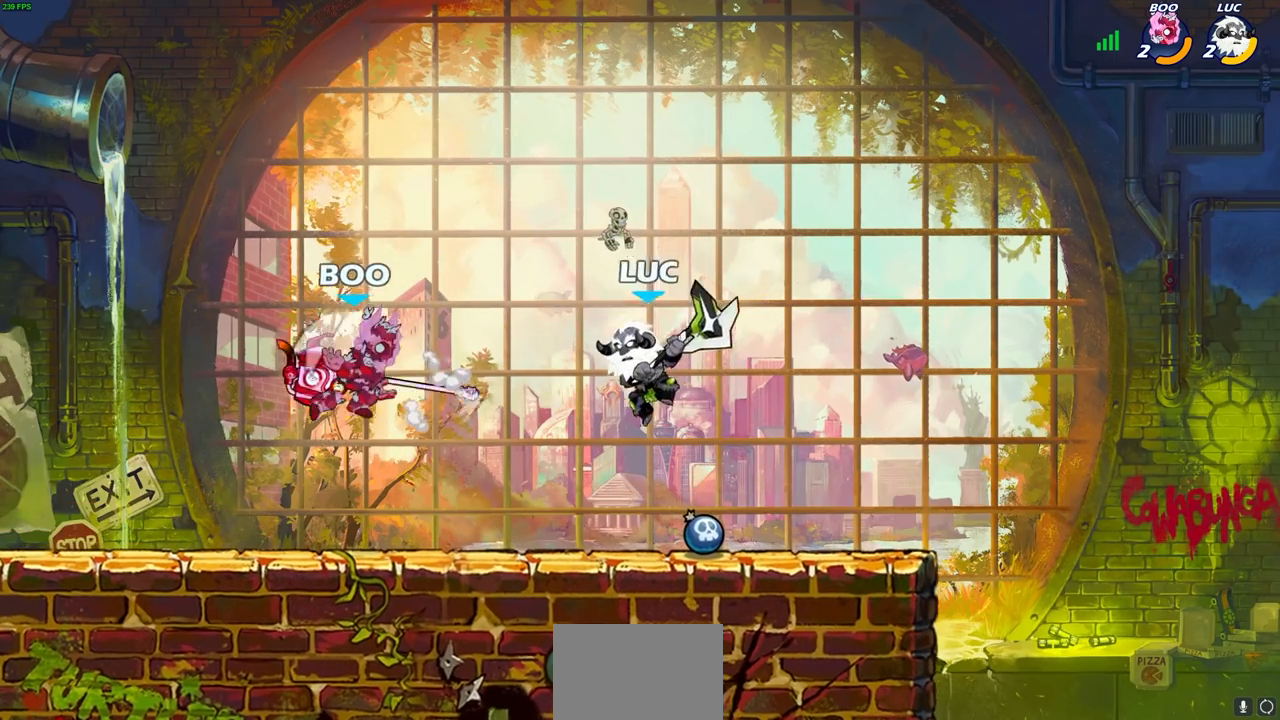
{"buttons": [], "left_stick": "left", "right_stick": "center", "events": [[83, "SQUARE", "up"]]}
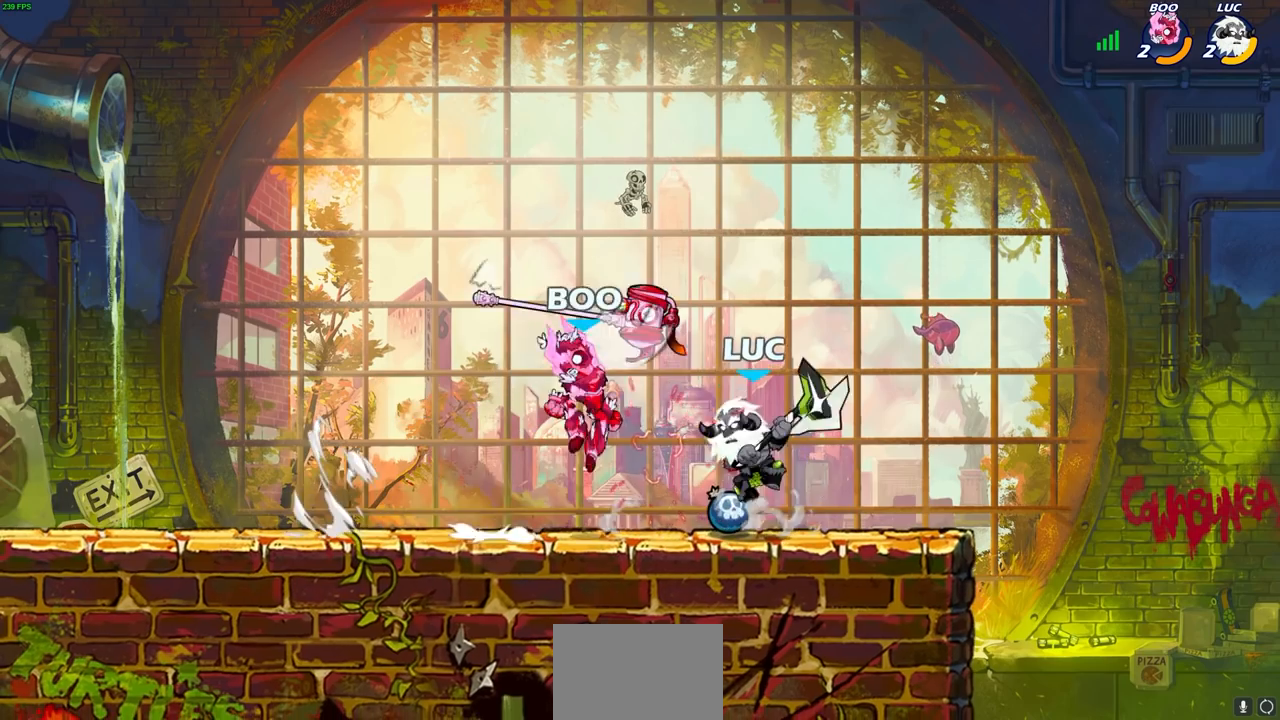
{"buttons": [], "left_stick": "center", "right_stick": "center", "events": [[17, "left_stick", "center"], [50, "SQUARE", "down"], [133, "SQUARE", "up"], [233, "SQUARE", "down"], [300, "SQUARE", "up"]]}